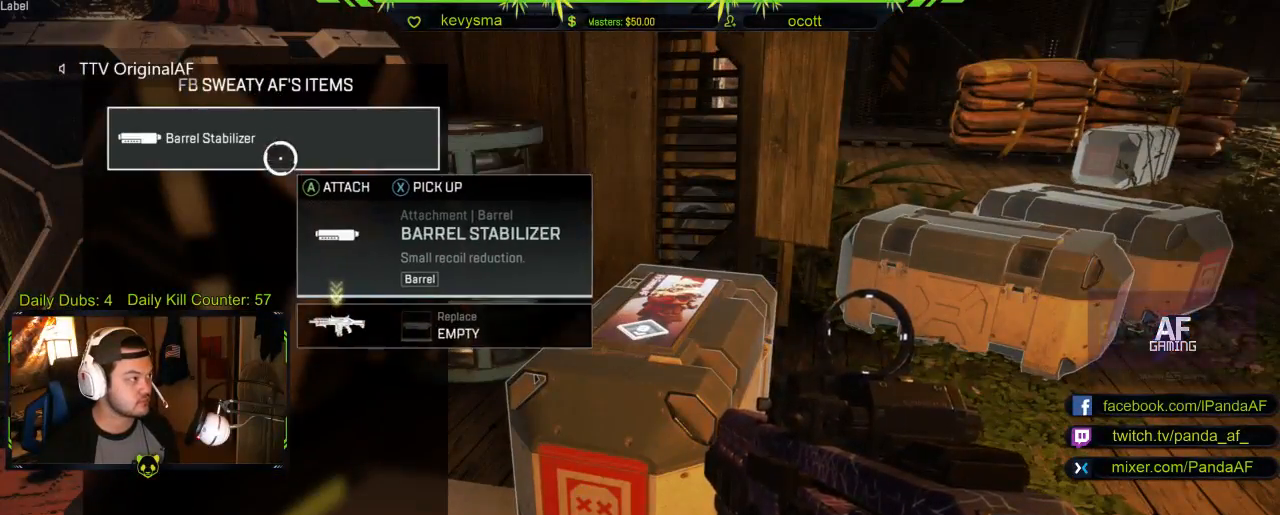
Gameplay with a controller (Xbox layout); each line is a JSON object with the inputs held at the frame after it. "events" lists button and stick changes between this image and that frame as [ms after this image, input, new state], when the widget could be followed in between.
{"buttons": ["A"], "left_stick": "center", "right_stick": "center", "events": [[17, "right_stick", "down-left"], [83, "right_stick", "center"], [217, "left_stick", "up"], [383, "A", "down"], [400, "left_stick", "center"]]}
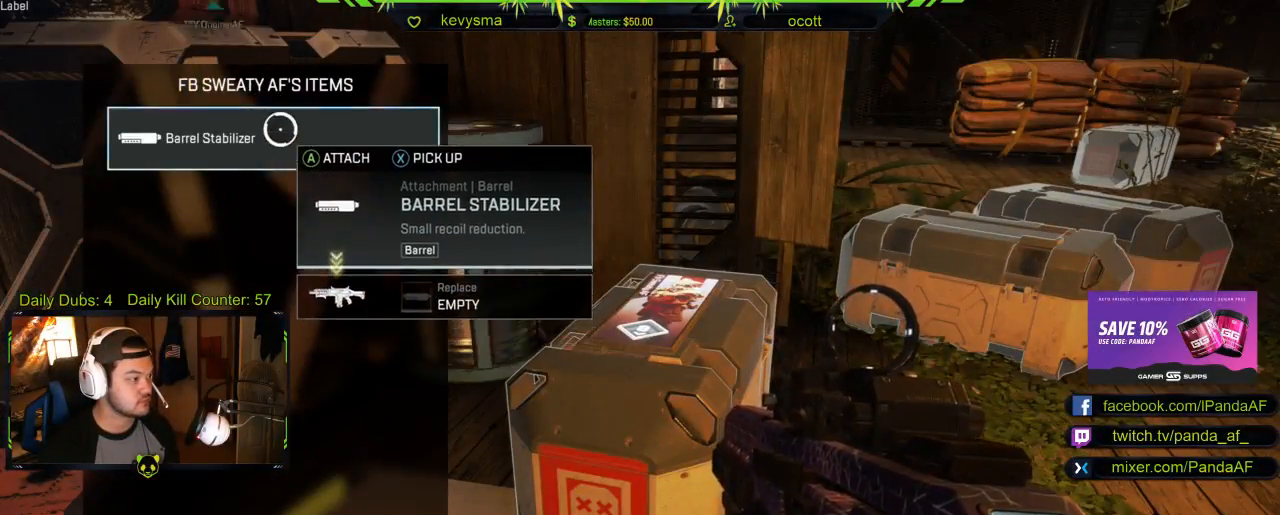
{"buttons": [], "left_stick": "down", "right_stick": "center", "events": [[17, "A", "up"], [167, "B", "down"], [233, "B", "up"], [283, "left_stick", "down"], [283, "right_stick", "down-left"], [350, "right_stick", "left"], [500, "right_stick", "center"]]}
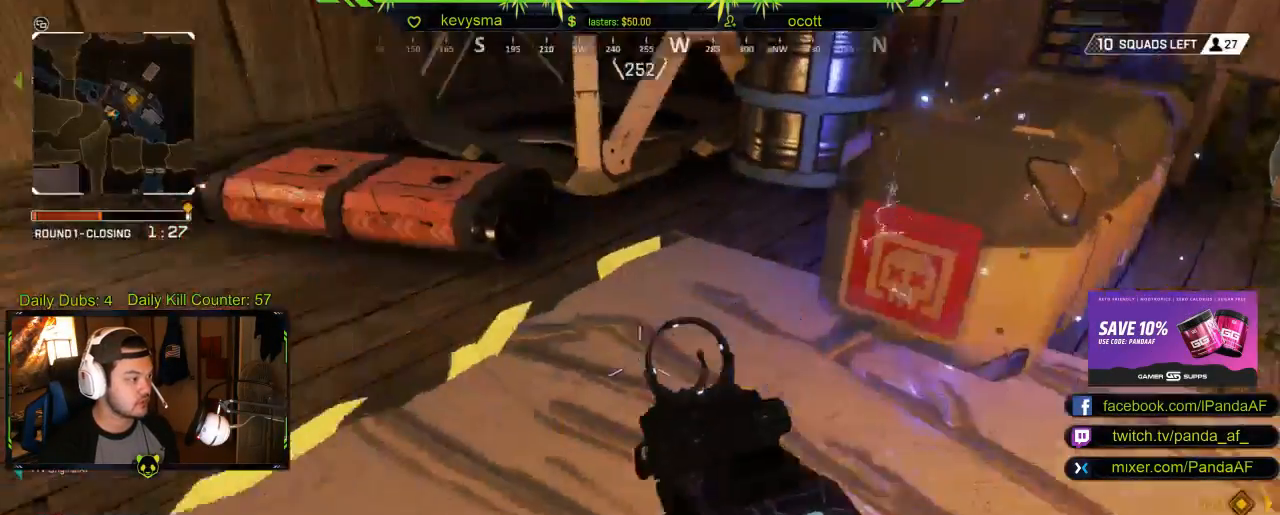
{"buttons": [], "left_stick": "down", "right_stick": "center", "events": [[17, "left_stick", "center"], [133, "left_stick", "up-right"], [183, "right_stick", "up"], [350, "right_stick", "center"], [383, "left_stick", "center"], [450, "left_stick", "down"]]}
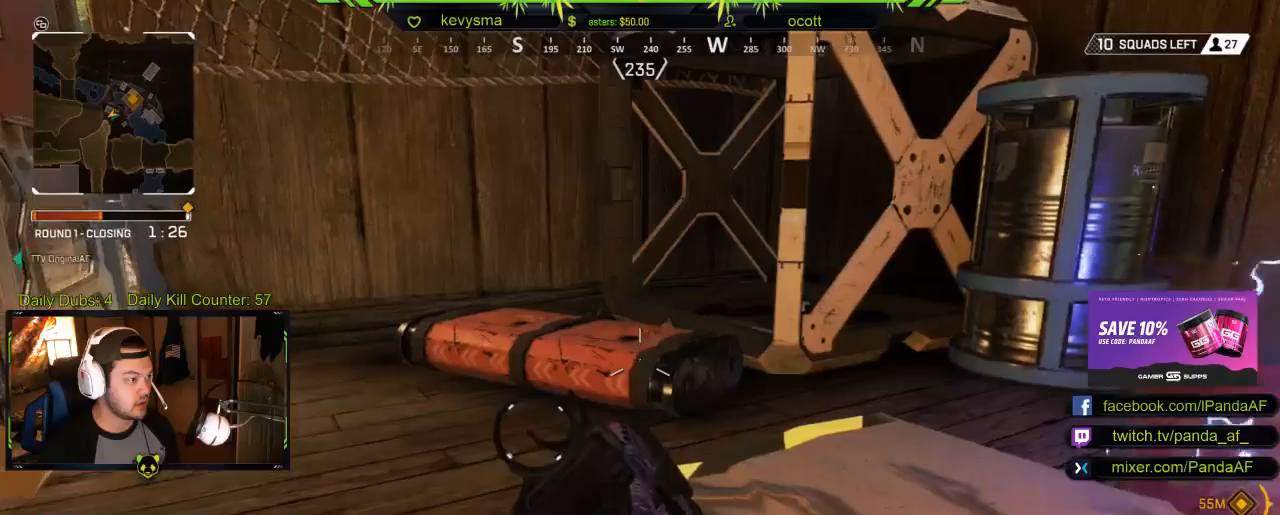
{"buttons": [], "left_stick": "up-right", "right_stick": "center", "events": [[17, "right_stick", "right"], [50, "left_stick", "down-right"], [250, "left_stick", "up-right"], [267, "right_stick", "center"], [300, "B", "down"], [400, "B", "up"]]}
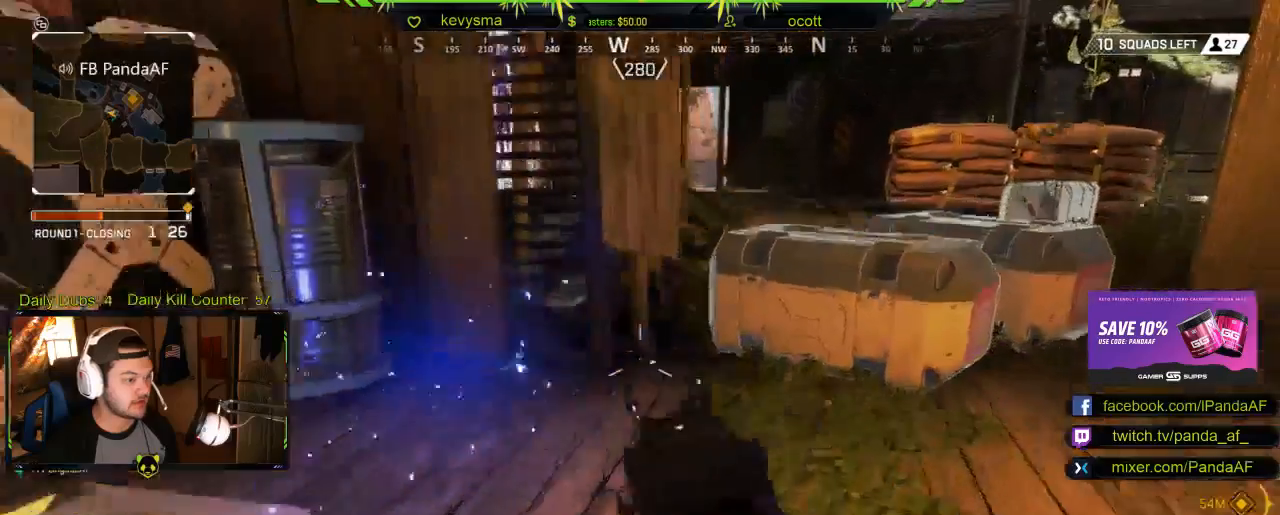
{"buttons": ["X"], "left_stick": "center", "right_stick": "center", "events": [[217, "X", "down"], [233, "left_stick", "center"]]}
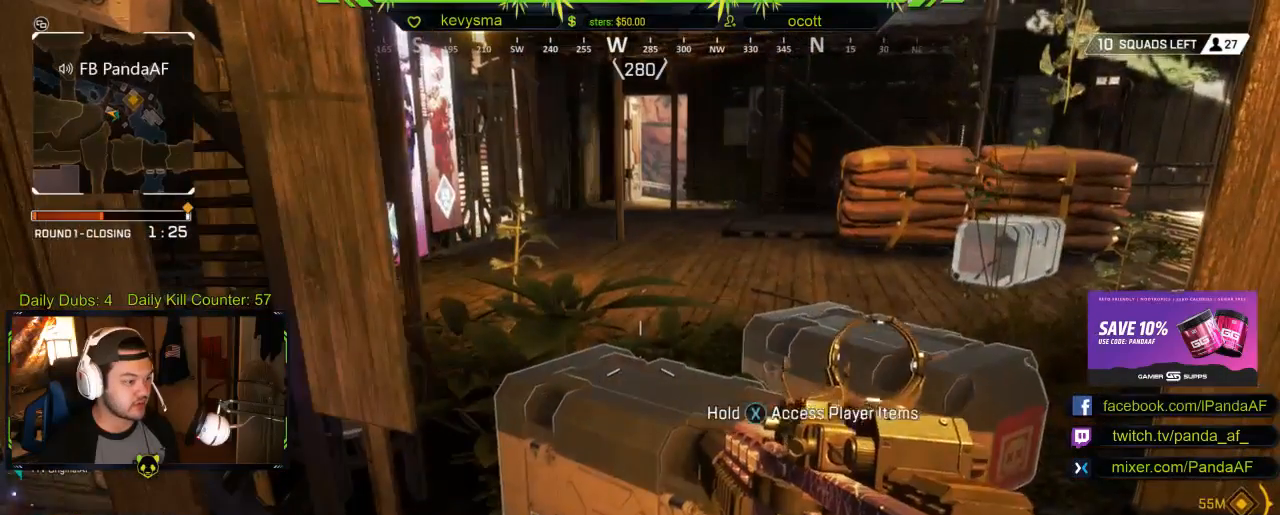
{"buttons": ["X"], "left_stick": "center", "right_stick": "center", "events": []}
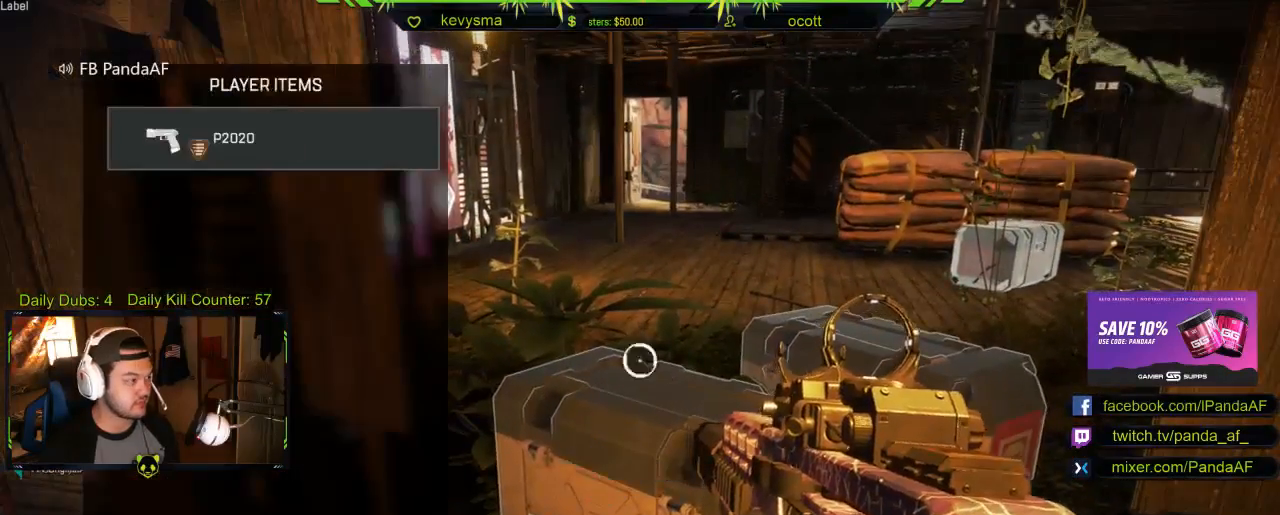
{"buttons": [], "left_stick": "right", "right_stick": "center", "events": [[67, "X", "up"], [117, "left_stick", "down"], [367, "left_stick", "center"], [500, "left_stick", "right"]]}
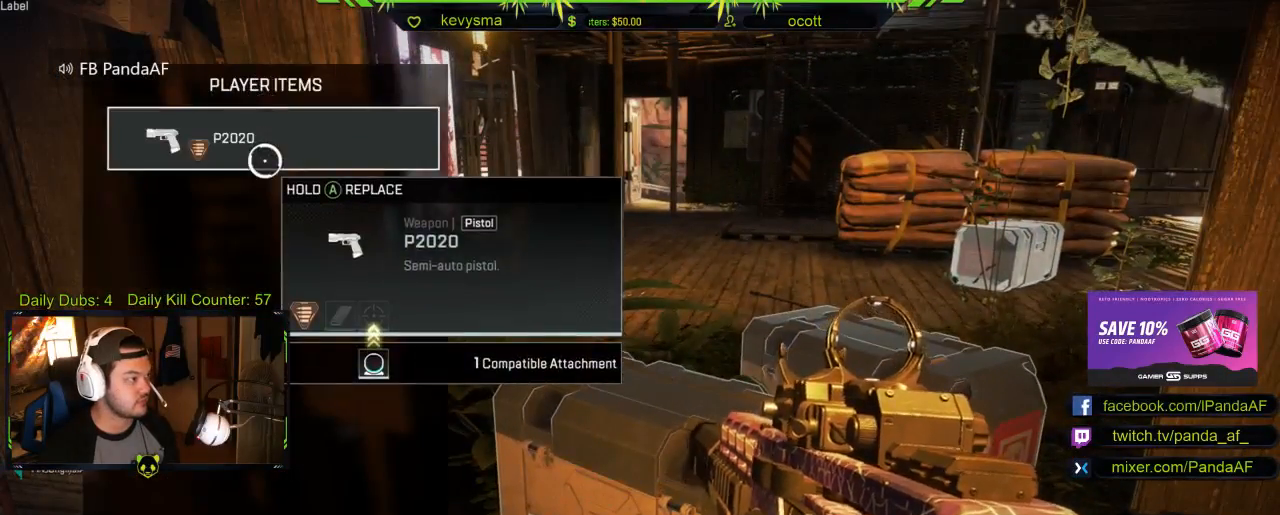
{"buttons": ["X"], "left_stick": "center", "right_stick": "center", "events": [[33, "B", "down"], [133, "B", "up"], [217, "left_stick", "up-right"], [383, "X", "down"], [383, "left_stick", "center"]]}
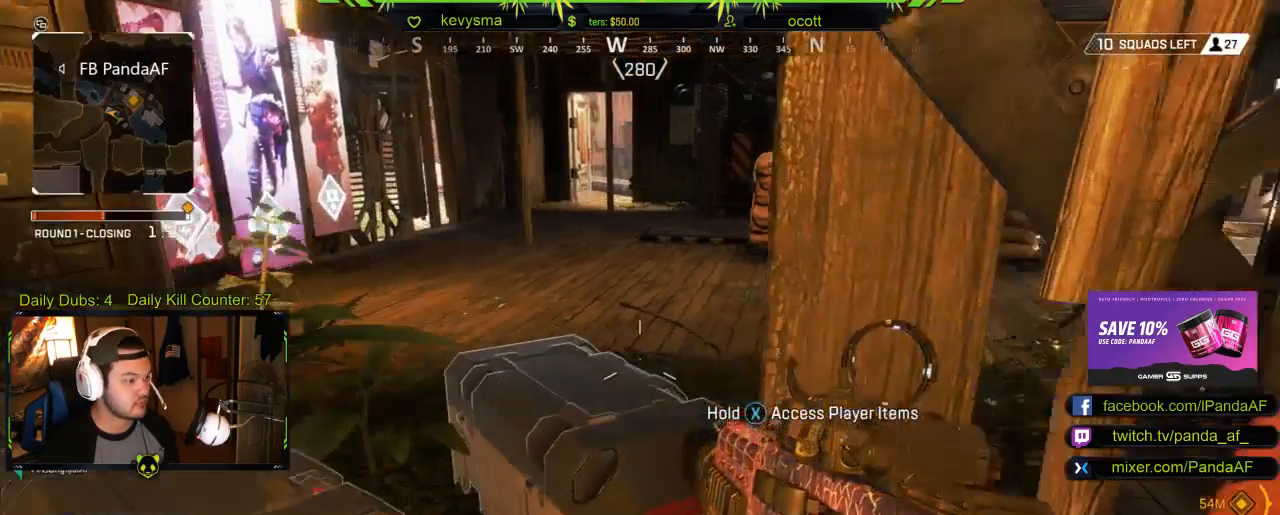
{"buttons": ["X"], "left_stick": "center", "right_stick": "center", "events": []}
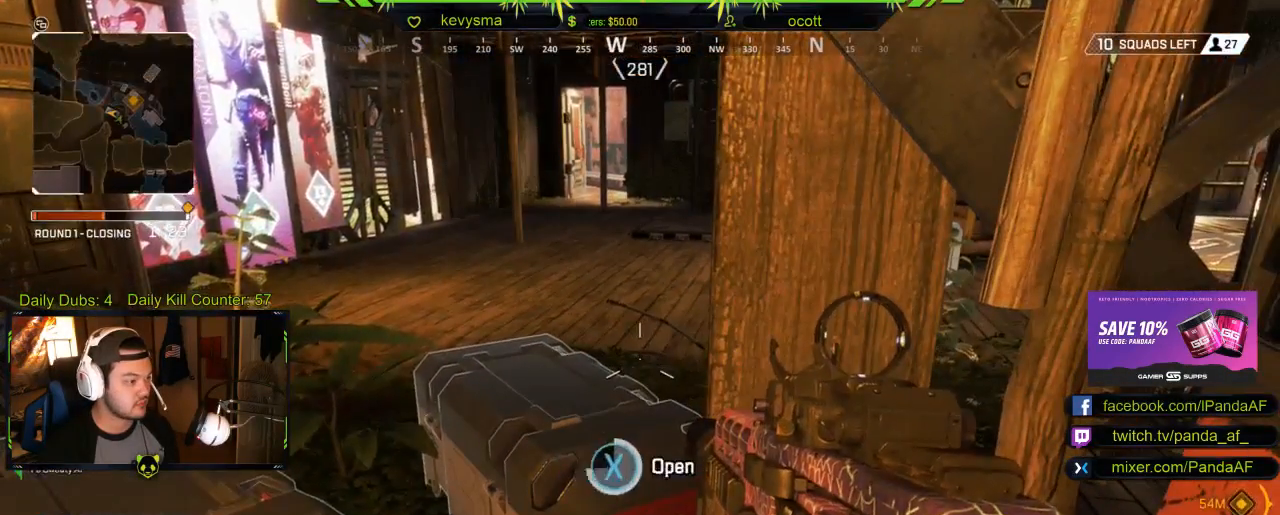
{"buttons": [], "left_stick": "down", "right_stick": "center", "events": [[283, "X", "up"], [483, "left_stick", "down"]]}
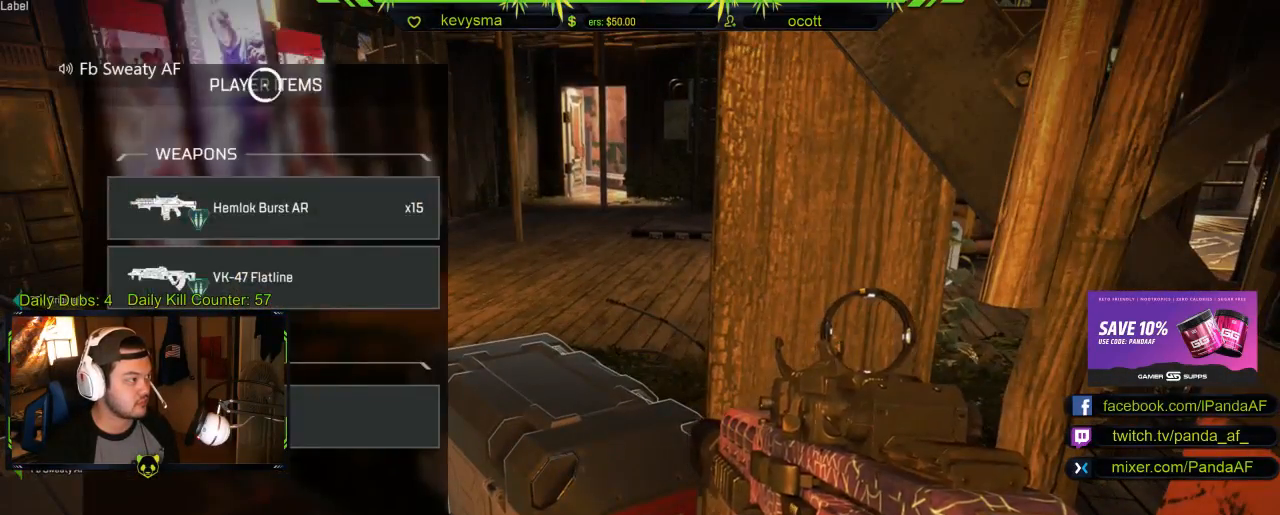
{"buttons": [], "left_stick": "center", "right_stick": "center", "events": [[367, "left_stick", "center"]]}
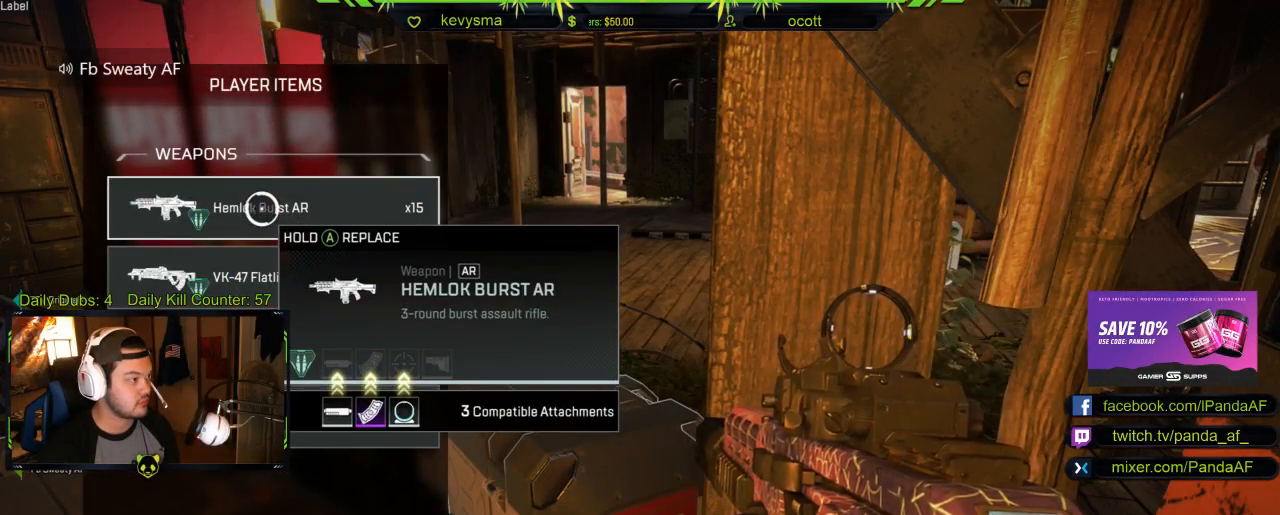
{"buttons": [], "left_stick": "center", "right_stick": "center", "events": []}
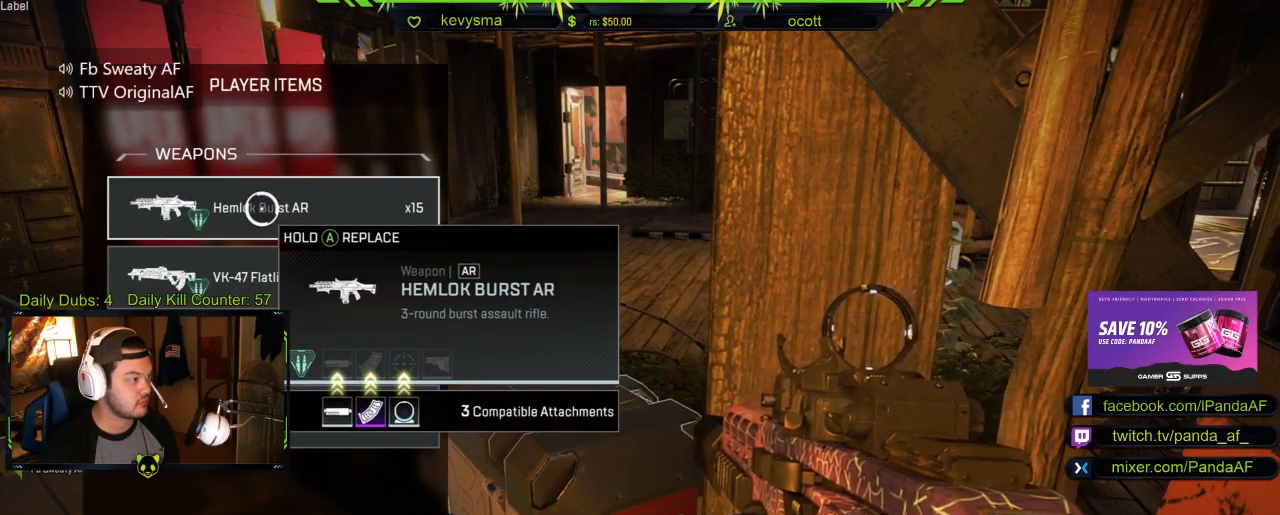
{"buttons": [], "left_stick": "center", "right_stick": "center", "events": []}
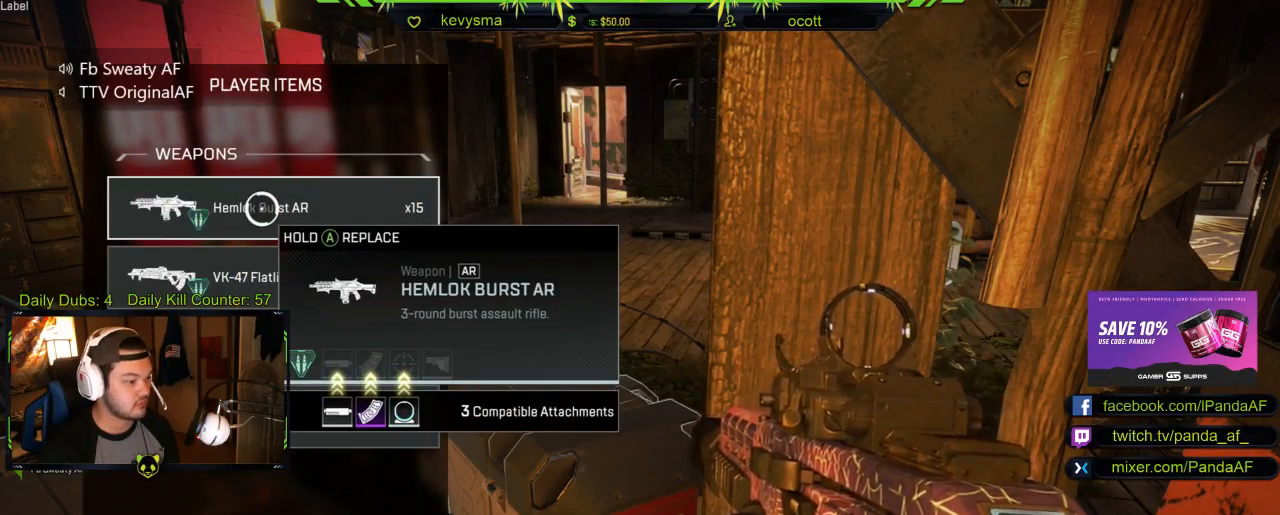
{"buttons": [], "left_stick": "center", "right_stick": "center", "events": []}
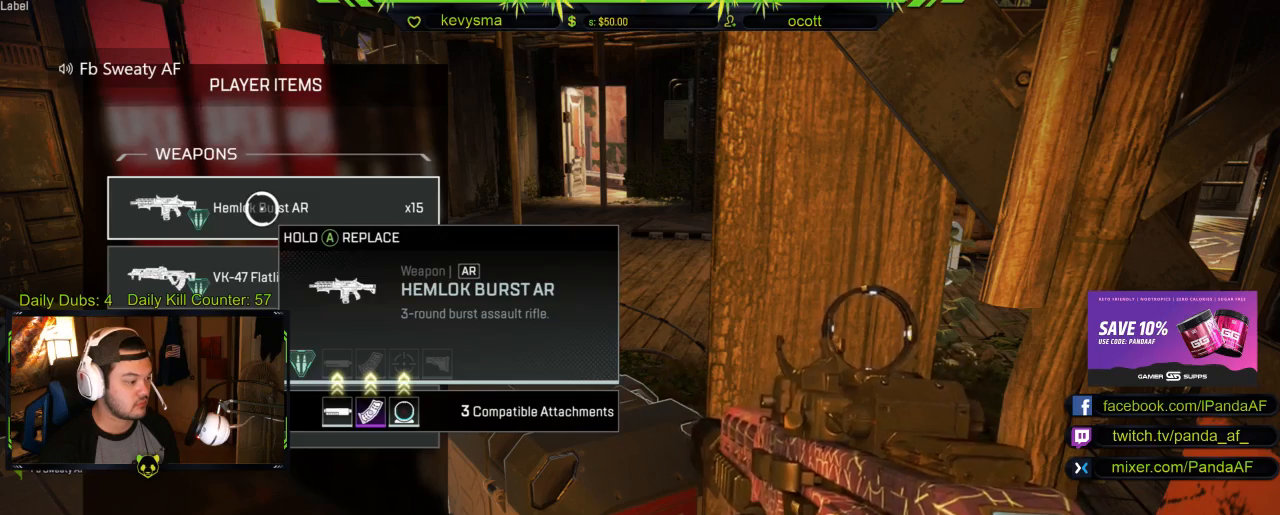
{"buttons": [], "left_stick": "up-left", "right_stick": "center", "events": [[67, "B", "down"], [167, "B", "up"], [300, "left_stick", "up-left"]]}
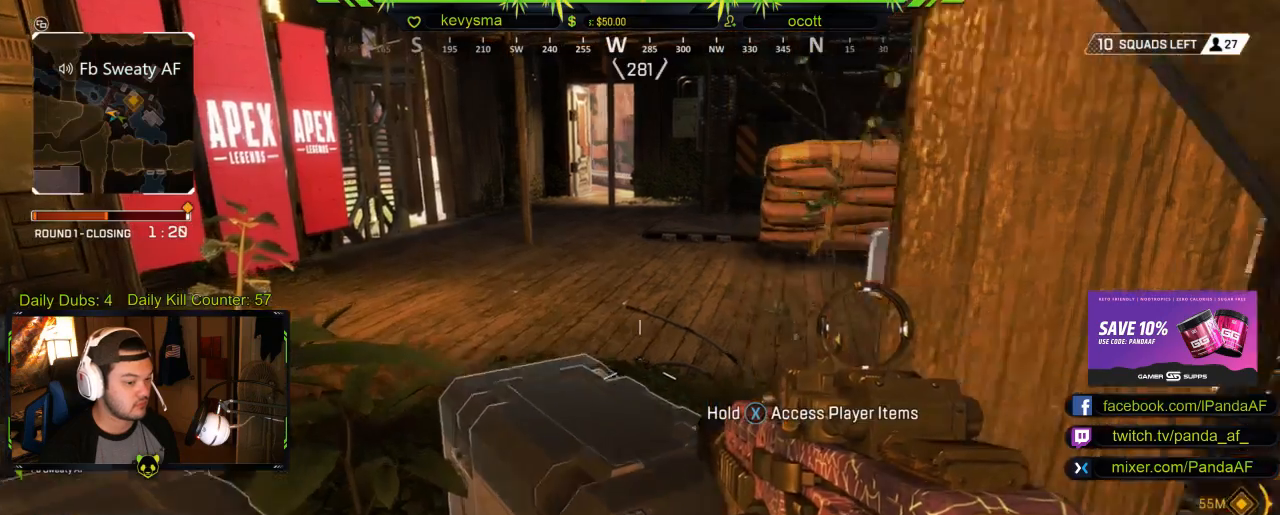
{"buttons": [], "left_stick": "up", "right_stick": "center", "events": [[67, "L3", "down"], [67, "left_stick", "up"], [100, "right_stick", "right"], [200, "L3", "up"], [300, "right_stick", "center"]]}
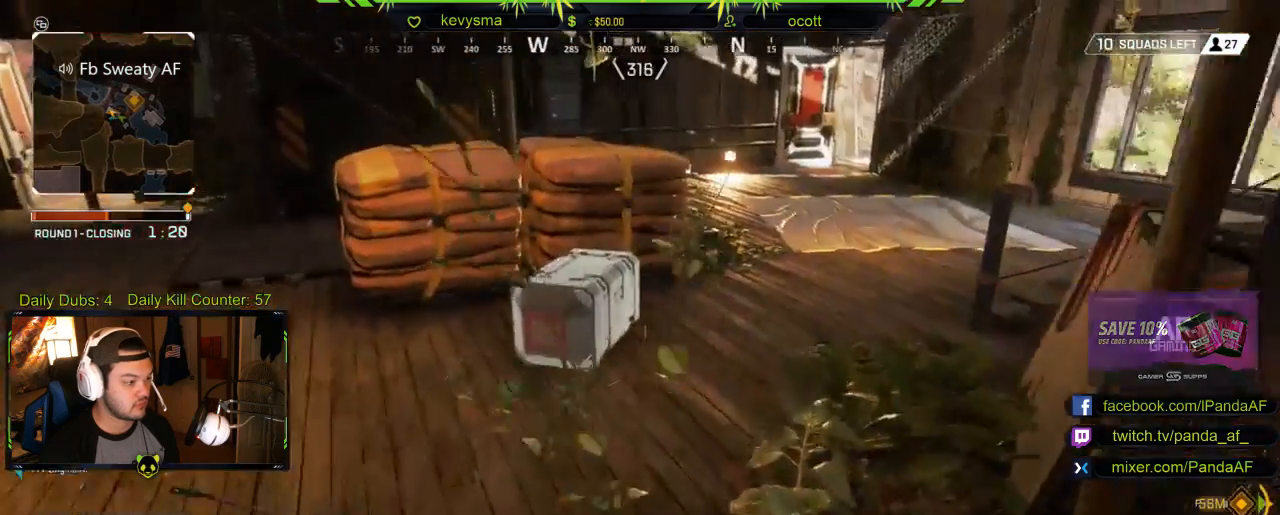
{"buttons": ["X"], "left_stick": "center", "right_stick": "center", "events": [[133, "X", "down"], [150, "left_stick", "center"]]}
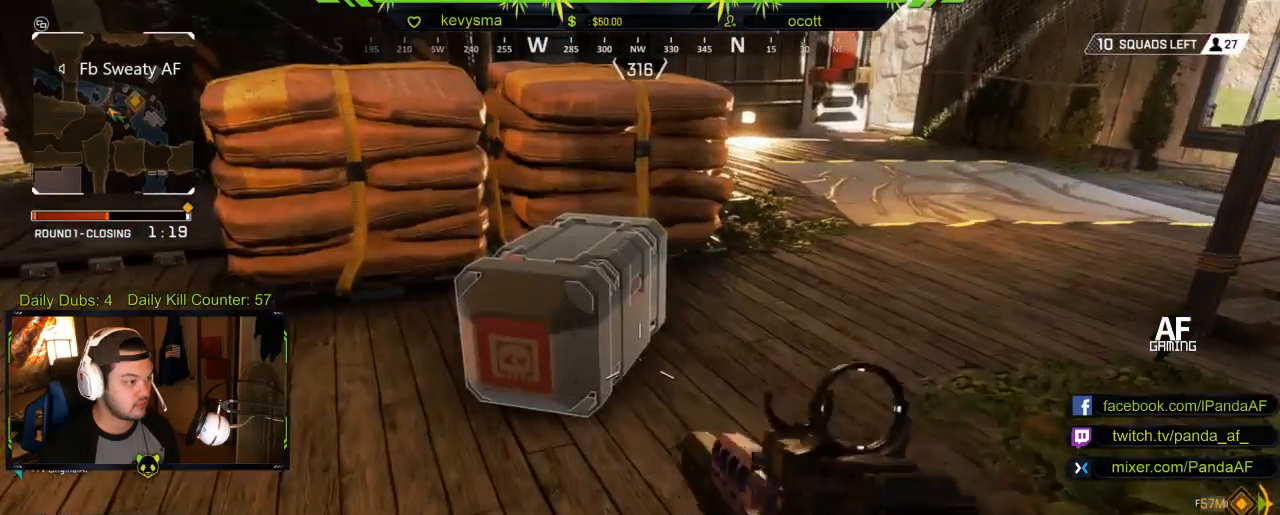
{"buttons": ["X"], "left_stick": "center", "right_stick": "center", "events": [[267, "left_stick", "up-left"], [350, "R2", "down"], [350, "X", "up"], [417, "R2", "up"], [433, "X", "down"], [433, "left_stick", "center"]]}
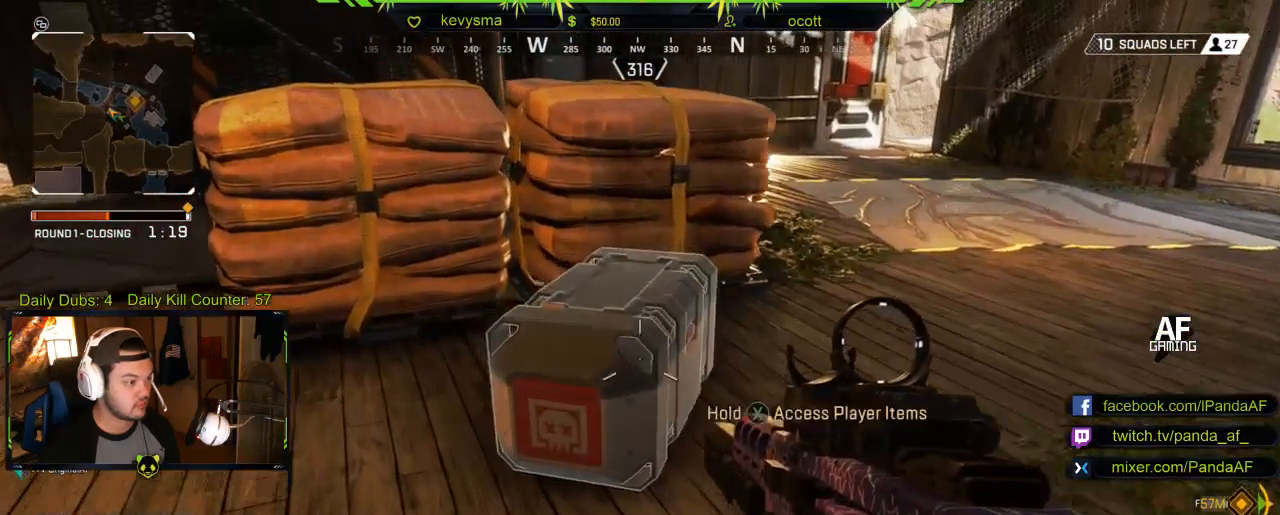
{"buttons": ["X"], "left_stick": "center", "right_stick": "center", "events": []}
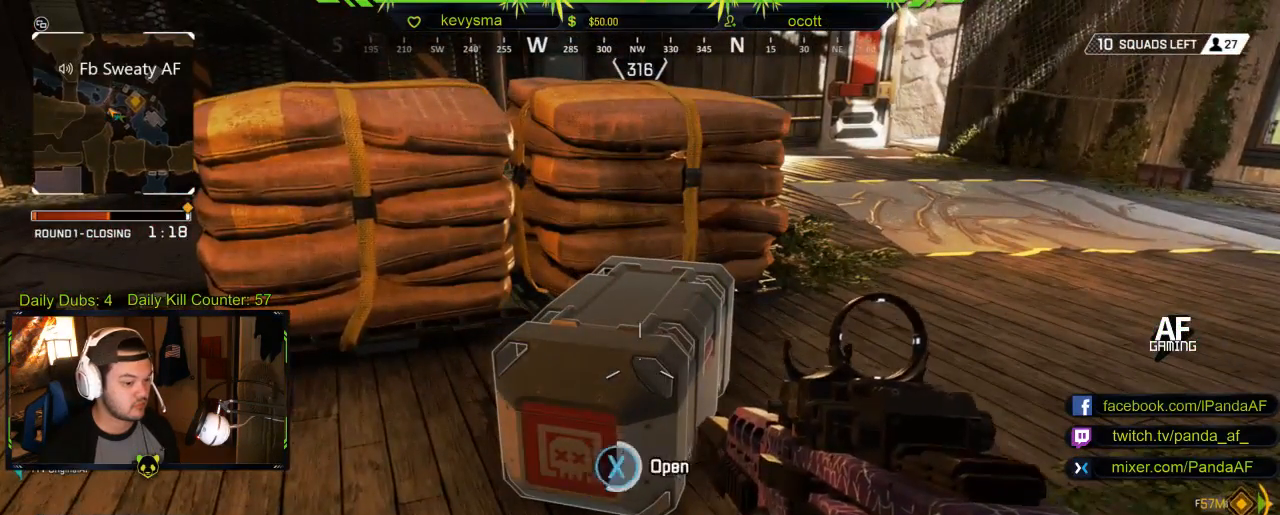
{"buttons": [], "left_stick": "center", "right_stick": "center", "events": [[183, "X", "up"]]}
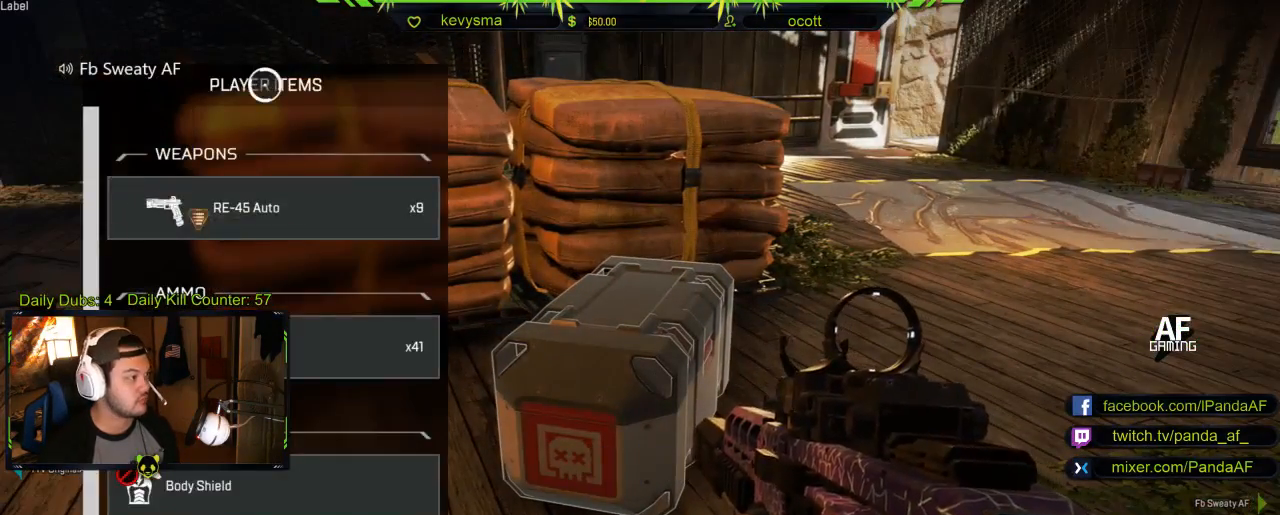
{"buttons": [], "left_stick": "center", "right_stick": "down", "events": [[50, "left_stick", "down"], [233, "right_stick", "down"], [367, "left_stick", "center"]]}
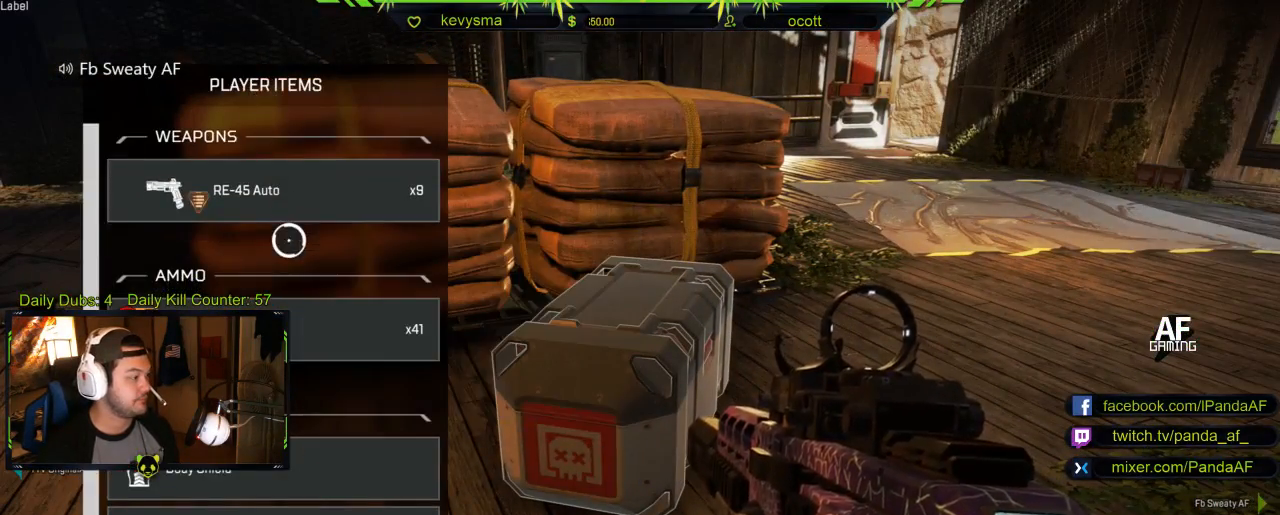
{"buttons": [], "left_stick": "down", "right_stick": "center", "events": [[150, "left_stick", "down"], [217, "right_stick", "center"]]}
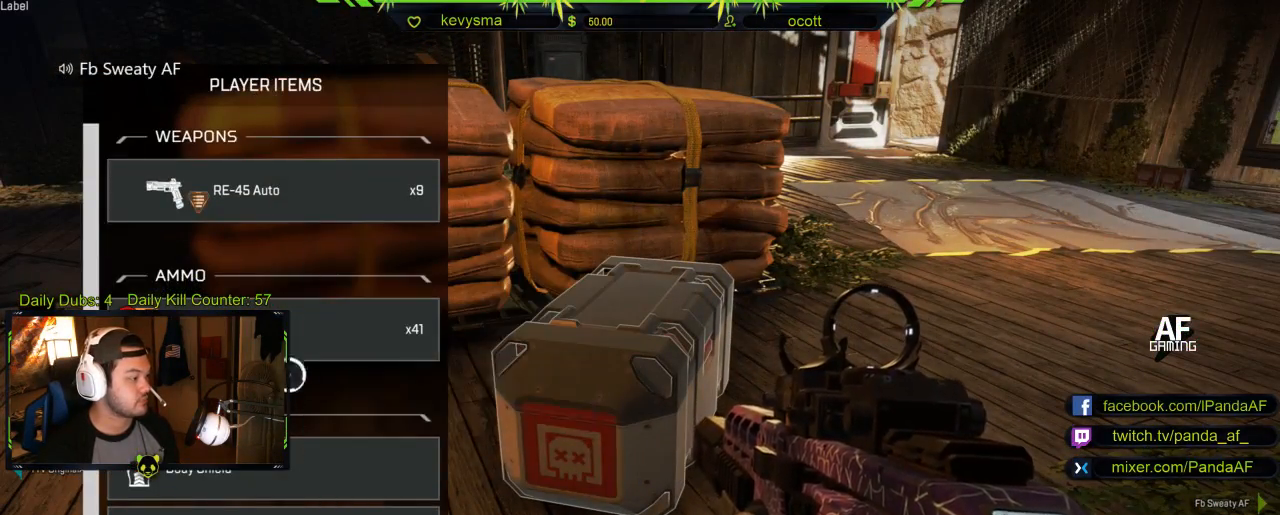
{"buttons": ["A"], "left_stick": "center", "right_stick": "center", "events": [[233, "left_stick", "center"], [433, "A", "down"]]}
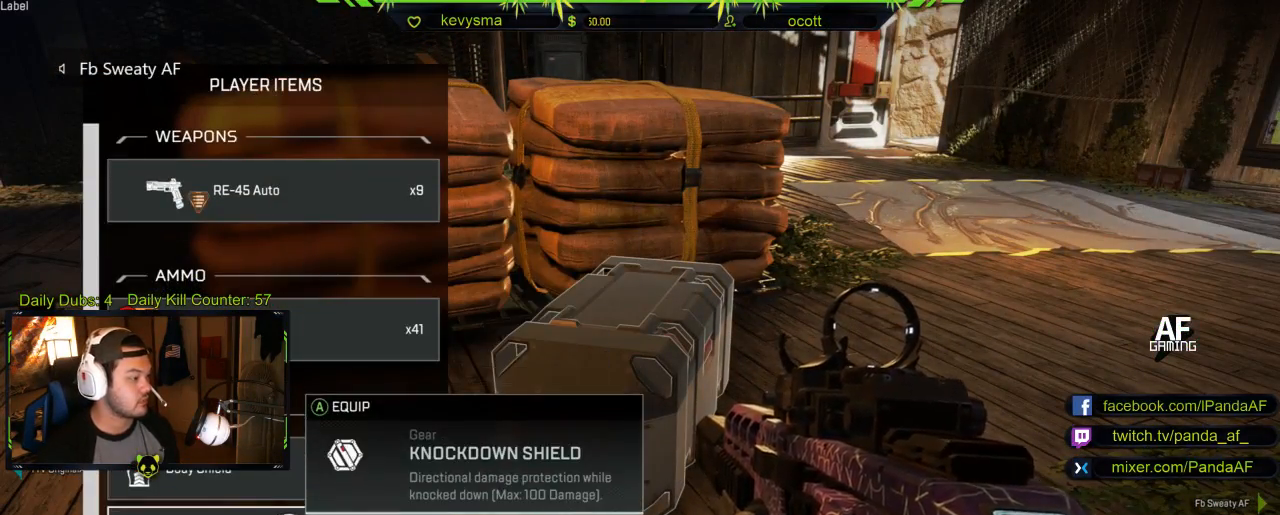
{"buttons": ["L3"], "left_stick": "up", "right_stick": "up-right", "events": [[50, "A", "up"], [117, "B", "down"], [183, "left_stick", "up"], [217, "B", "up"], [367, "L3", "down"], [417, "R2", "down"], [433, "right_stick", "up-right"], [467, "R2", "up"]]}
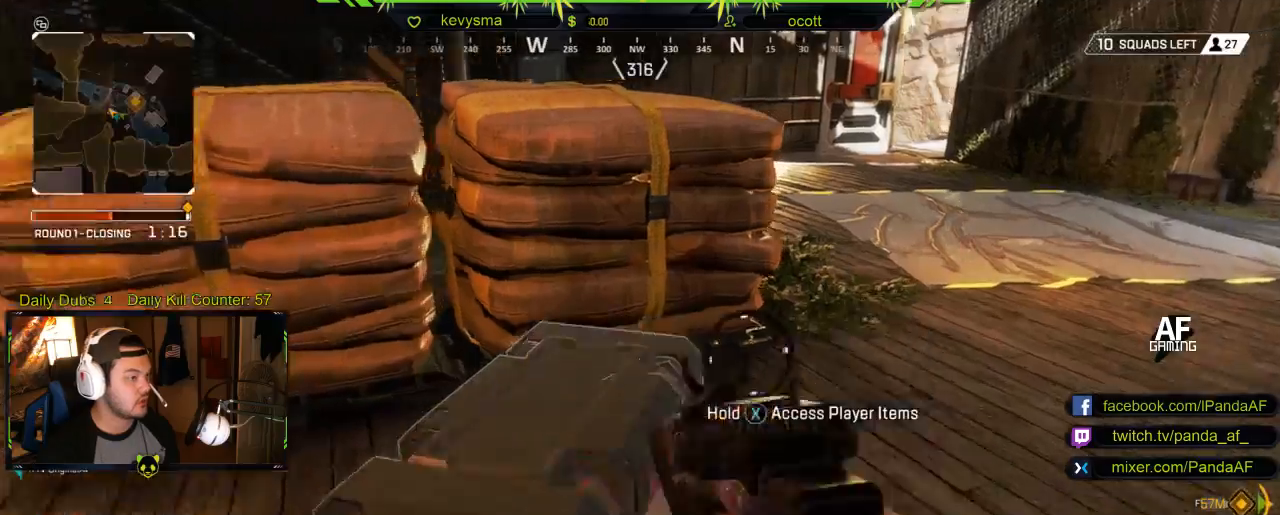
{"buttons": [], "left_stick": "up", "right_stick": "center", "events": [[33, "L3", "up"], [50, "right_stick", "center"]]}
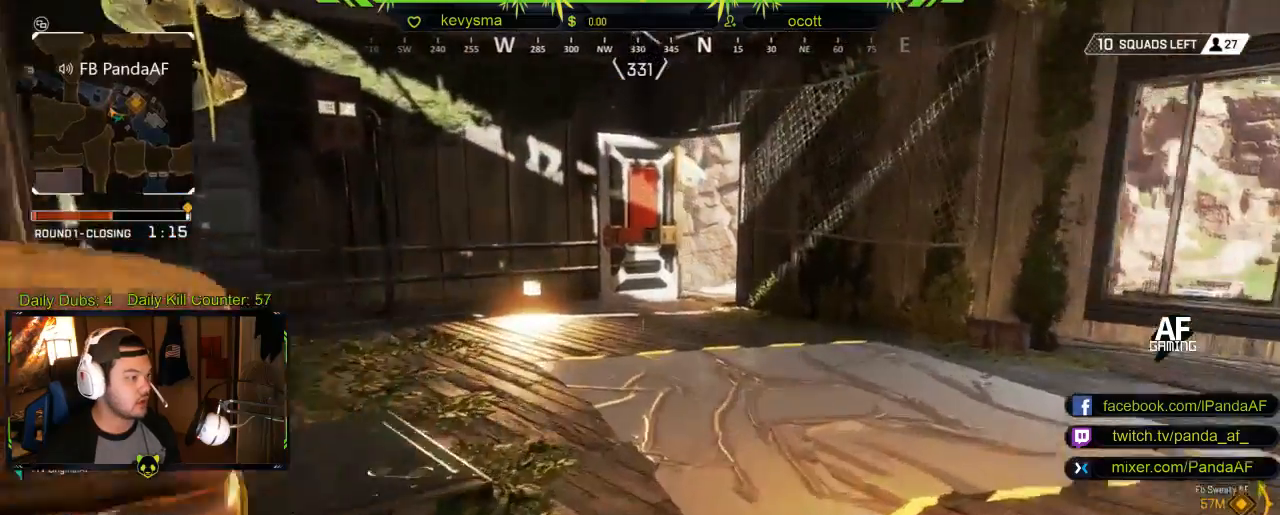
{"buttons": [], "left_stick": "up", "right_stick": "left", "events": [[17, "Y", "down"], [133, "Y", "up"], [333, "right_stick", "left"]]}
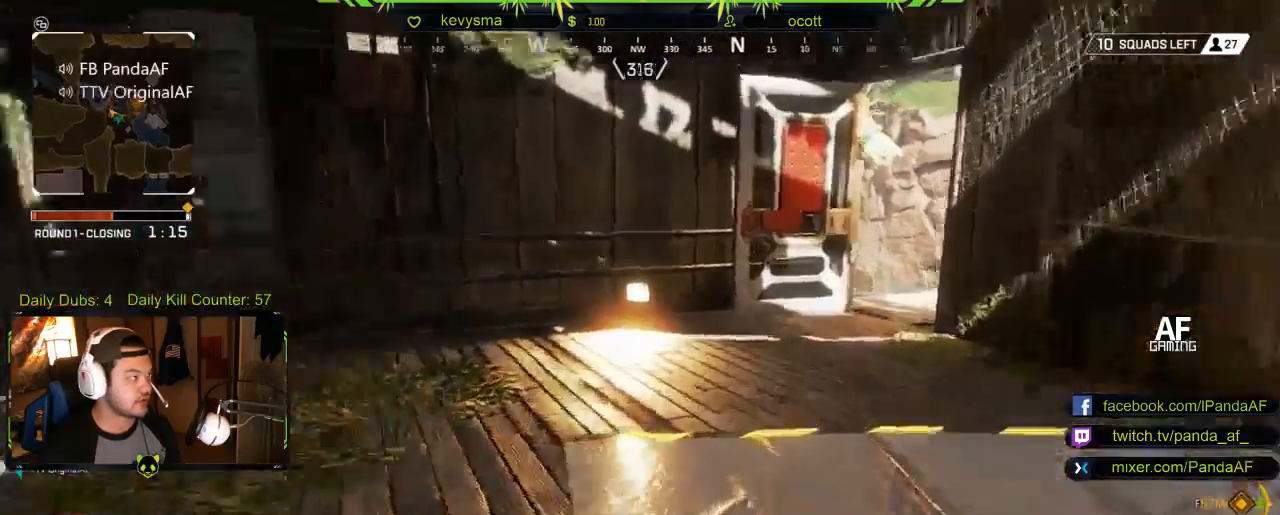
{"buttons": [], "left_stick": "up", "right_stick": "left", "events": [[117, "right_stick", "center"], [333, "right_stick", "left"]]}
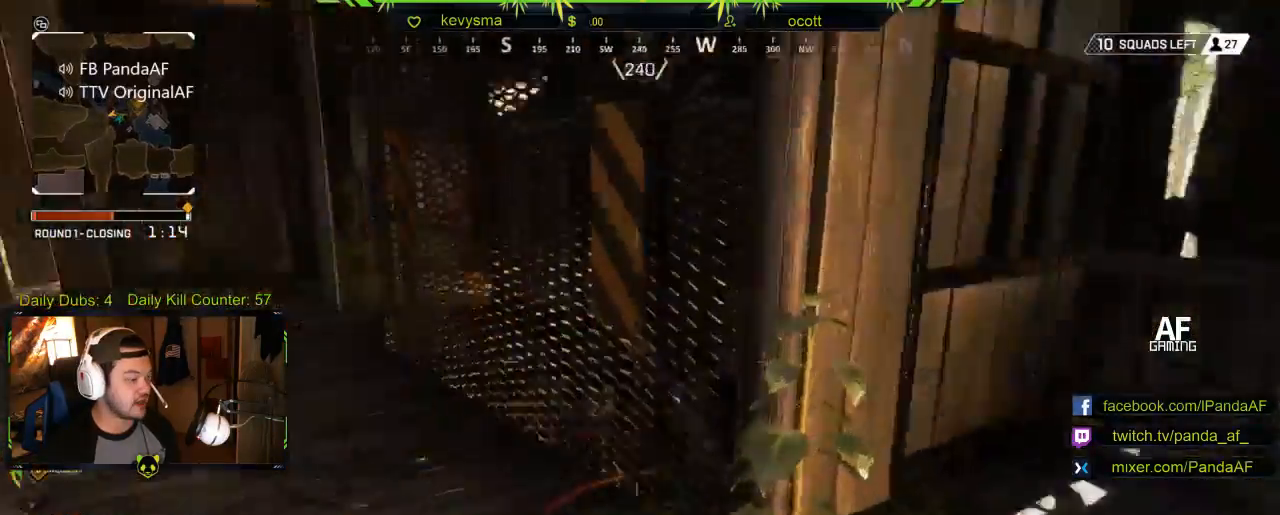
{"buttons": [], "left_stick": "up", "right_stick": "center", "events": [[83, "right_stick", "center"]]}
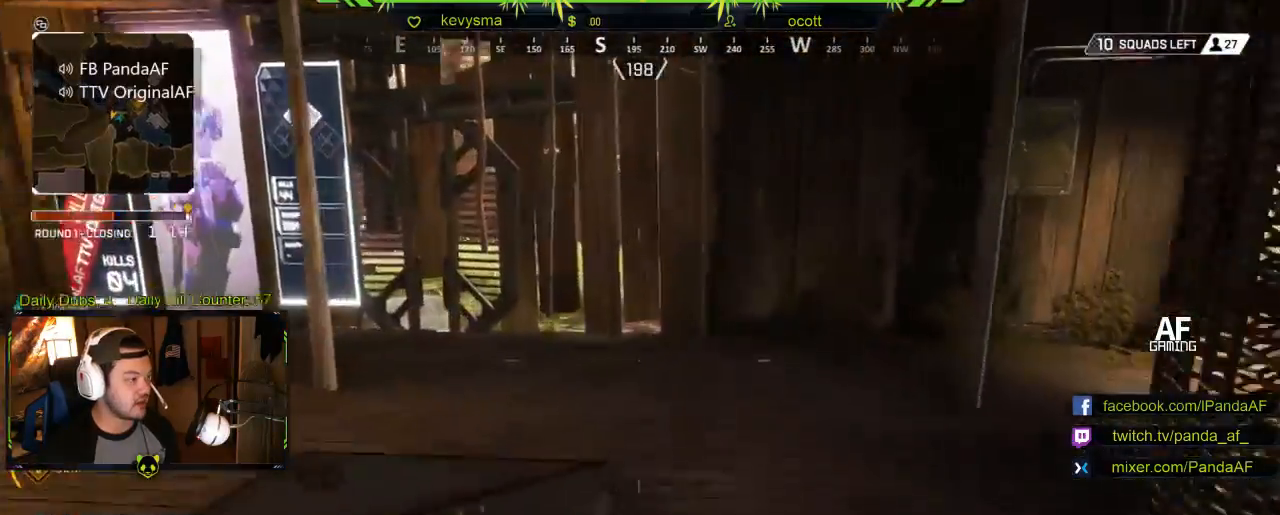
{"buttons": [], "left_stick": "up", "right_stick": "right", "events": [[67, "right_stick", "right"], [317, "right_stick", "center"], [483, "right_stick", "right"]]}
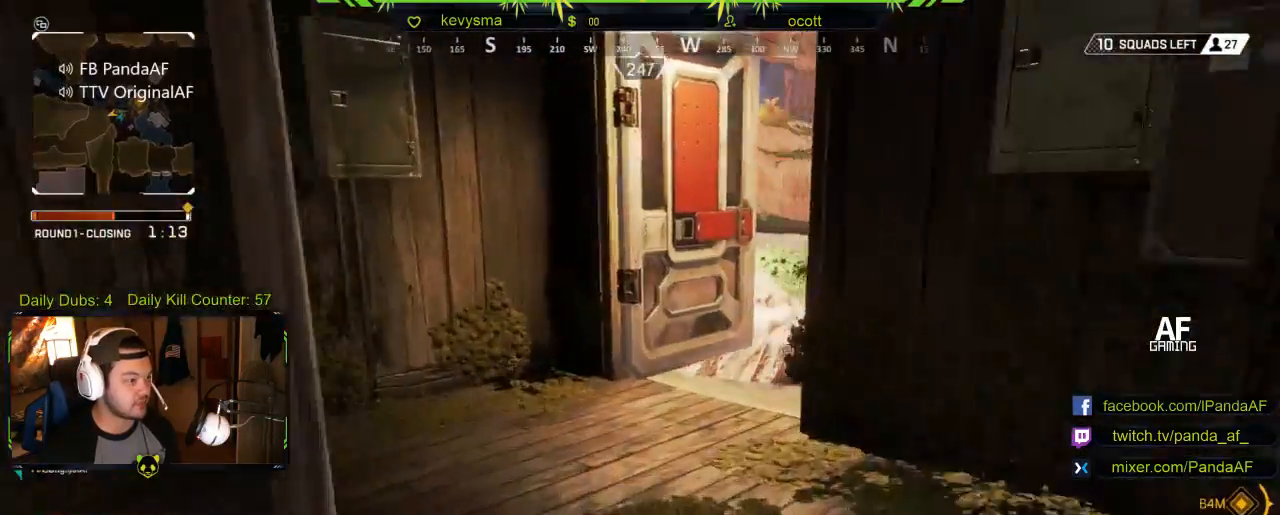
{"buttons": [], "left_stick": "up", "right_stick": "right", "events": [[133, "right_stick", "center"], [333, "R2", "down"], [383, "R2", "up"], [450, "right_stick", "right"]]}
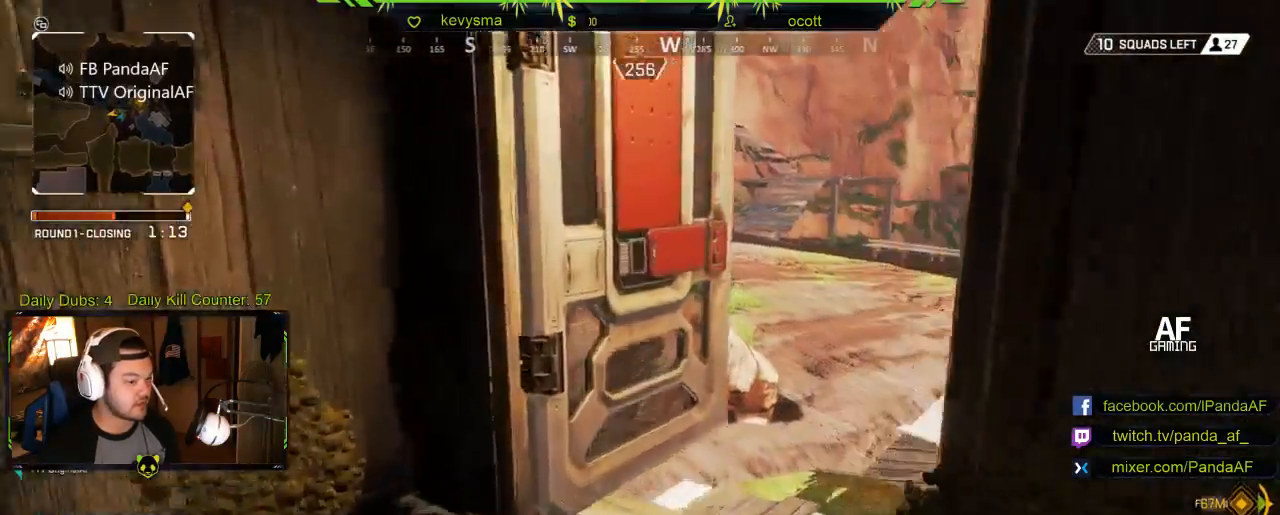
{"buttons": [], "left_stick": "up", "right_stick": "up", "events": [[133, "right_stick", "center"], [400, "right_stick", "up"]]}